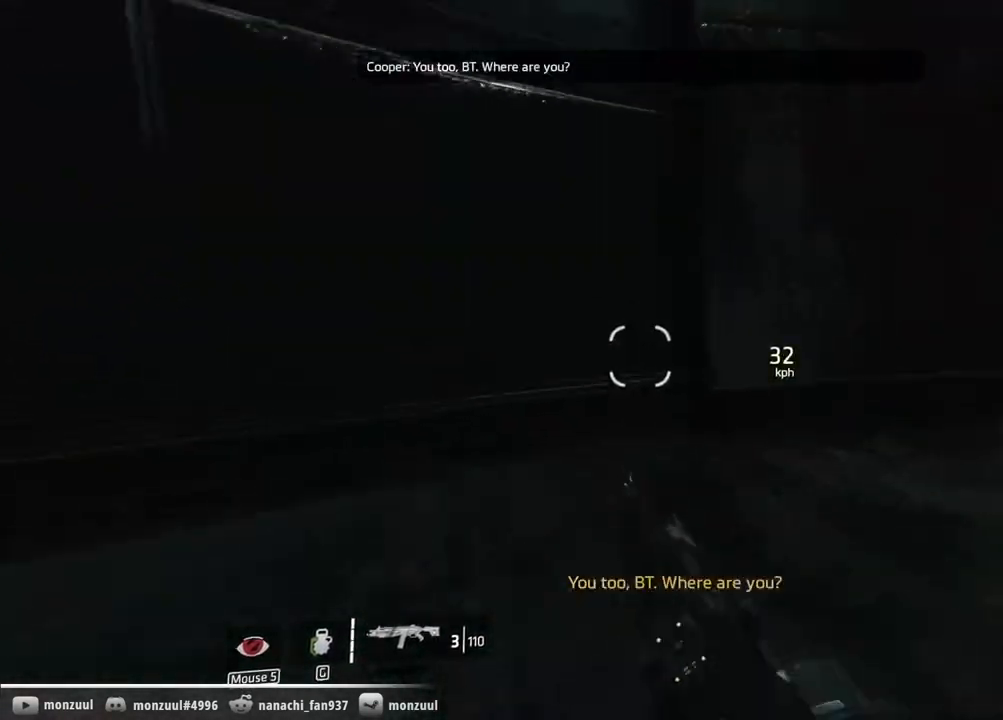
Gameplay with keyboard and mouse; each line is a JSON object with the keys and mouse buttons held at the frame after it. "events" lists presses ("down") and releases ("up") of "1", "2", "3", "4", "5", "a", "c", "caps_lock", "ctrl", "d", "e", "escape", "f", "g", "q", "r", "s", "shift", "space", "t", "tab", "w", "x", "z", "mouse_left", "mouse_middle", "mouse_right", "mouse_mb5", "mouse_wheel_up" and "mouse_wheel_down" between this image and that frame as [ms after this image, input, new state], when the widget could be followed in between. "mouse_left", "mouse_middle", "mouse_right", "mouse_mb5", "mouse_wheel_up", "mouse_wheel_down" = the "left", "middle", "right", "mb5", "wheel_up", "wheel_down" buttons of the "mouse" list. No other keys are recorded. Mouse movement is not recorded. Not read: mouse_mb4.
{"keys": ["ctrl", "shift", "w"], "mouse": [], "events": [[233, "space", "down"], [317, "space", "up"], [367, "space", "down"], [467, "space", "up"]]}
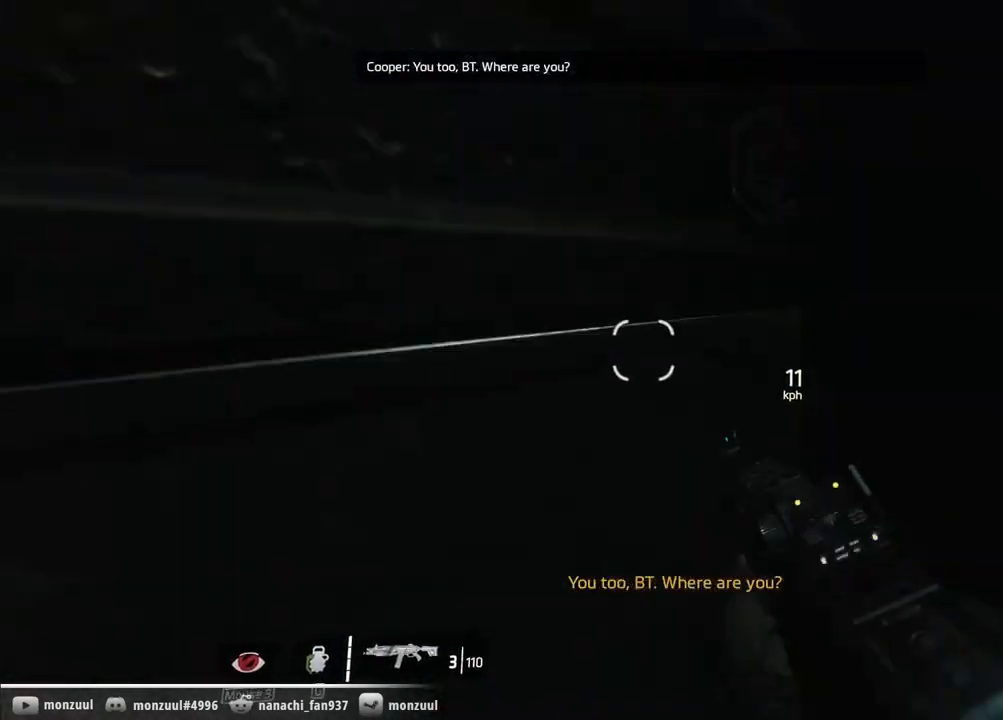
{"keys": ["ctrl", "shift", "w"], "mouse": [], "events": [[50, "space", "down"], [100, "space", "up"], [200, "space", "down"], [233, "space", "up"], [283, "space", "down"], [383, "space", "up"], [433, "space", "down"], [483, "space", "up"]]}
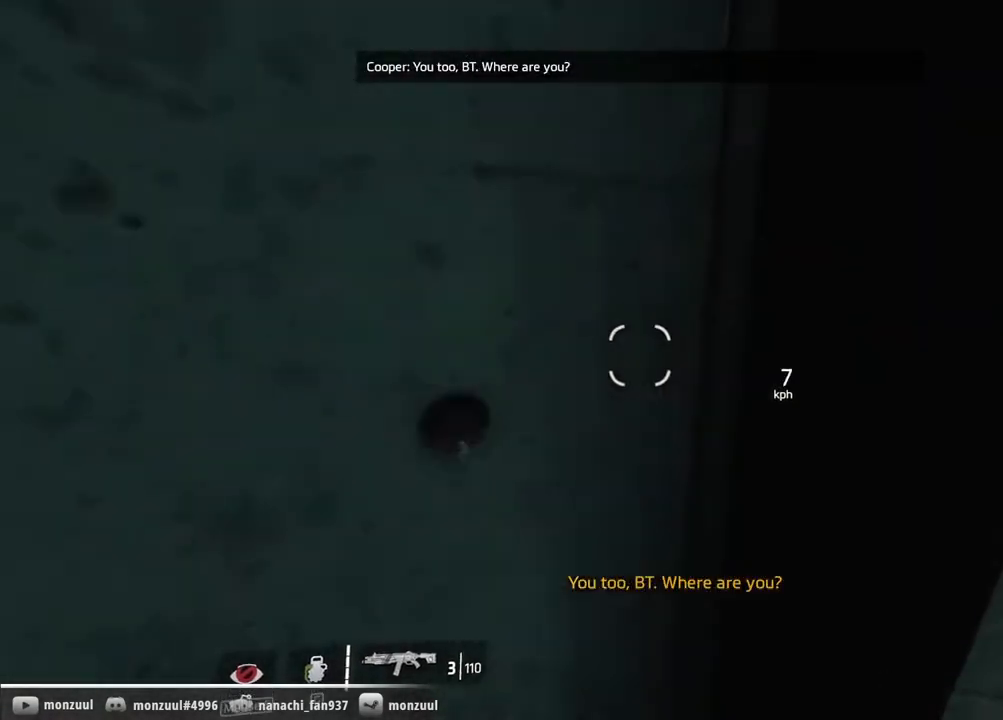
{"keys": ["ctrl", "shift", "space", "w"], "mouse": [], "events": [[67, "space", "down"], [117, "space", "up"], [217, "space", "down"], [250, "space", "up"], [300, "space", "down"], [400, "space", "up"], [450, "space", "down"]]}
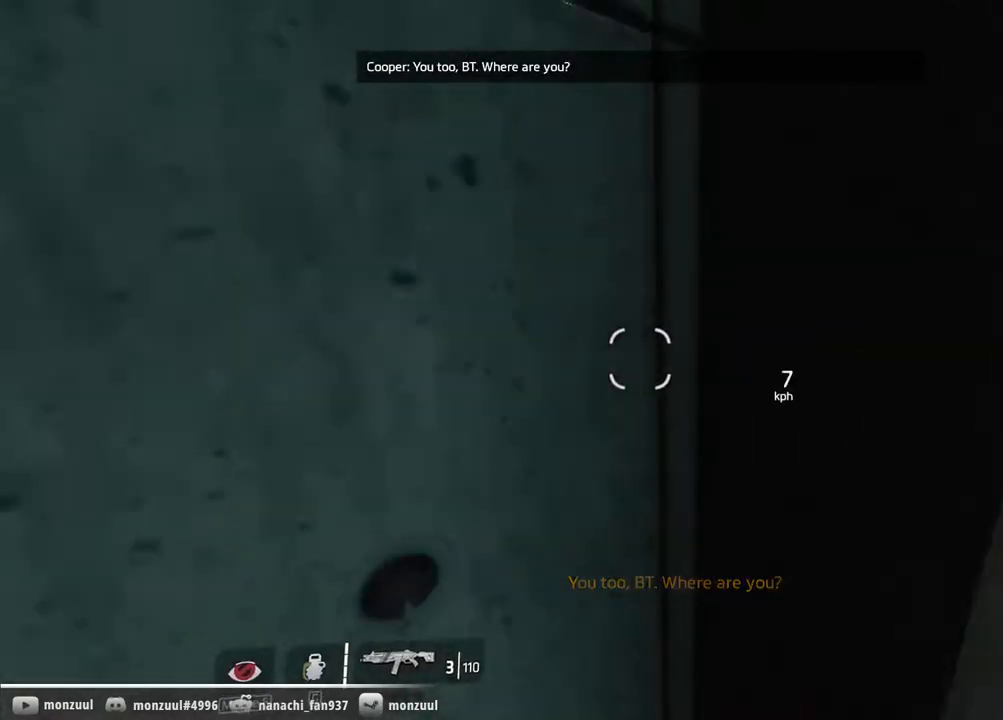
{"keys": ["ctrl", "shift", "space", "w"], "mouse": [], "events": [[33, "space", "up"], [83, "space", "down"], [183, "space", "up"], [233, "space", "down"], [267, "space", "up"], [367, "space", "down"], [417, "space", "up"], [500, "space", "down"]]}
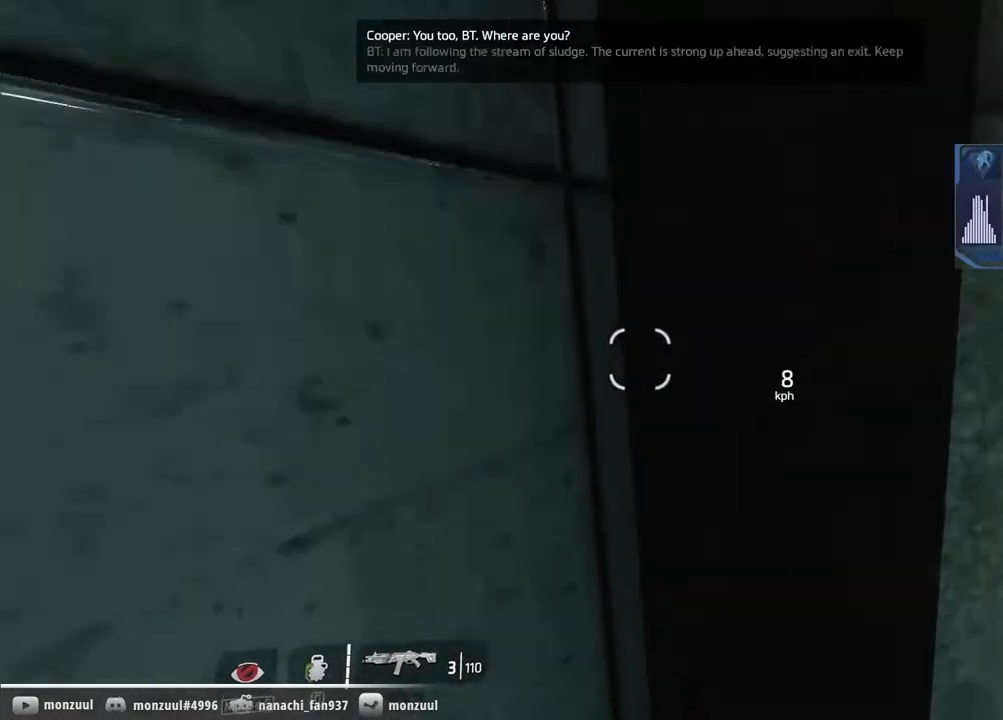
{"keys": ["ctrl", "w"], "mouse": [], "events": [[50, "space", "up"], [100, "space", "down"], [200, "space", "up"], [233, "space", "down"], [333, "shift", "up"], [333, "space", "up"]]}
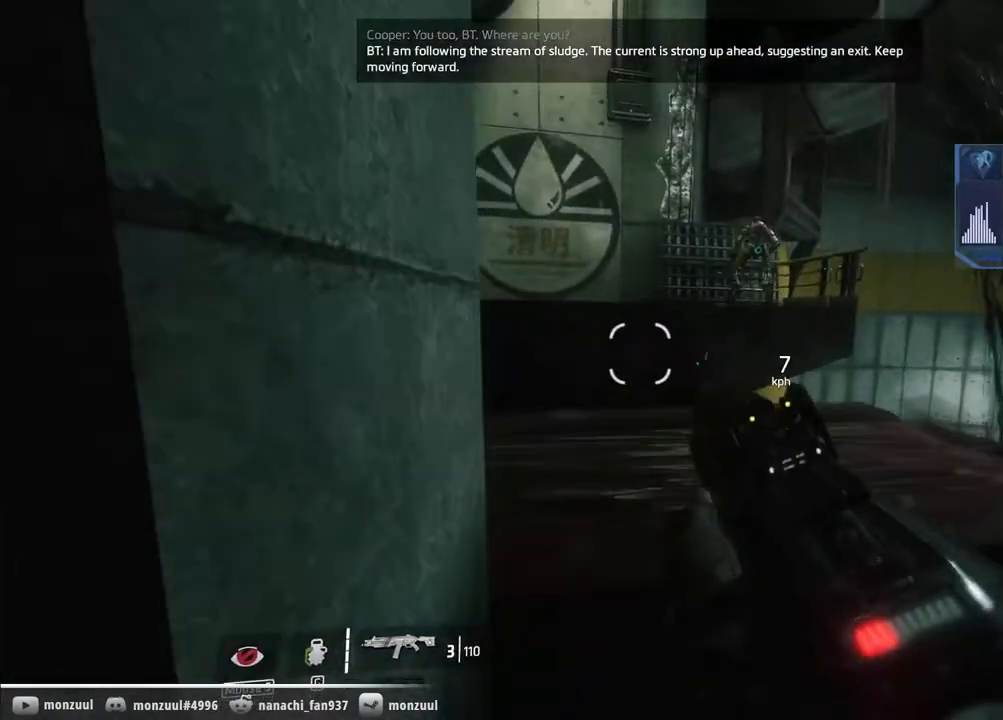
{"keys": ["a", "ctrl", "w"], "mouse": [], "events": [[167, "a", "down"], [267, "space", "down"], [450, "space", "up"]]}
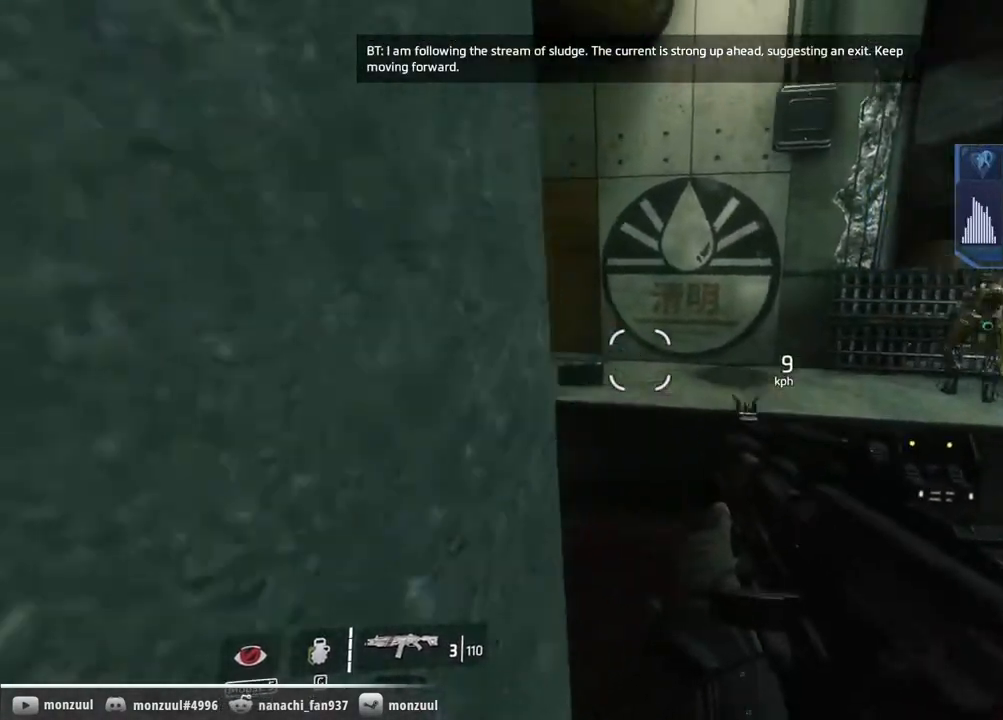
{"keys": ["a", "ctrl"], "mouse": [], "events": [[33, "a", "up"], [233, "a", "down"], [267, "w", "up"]]}
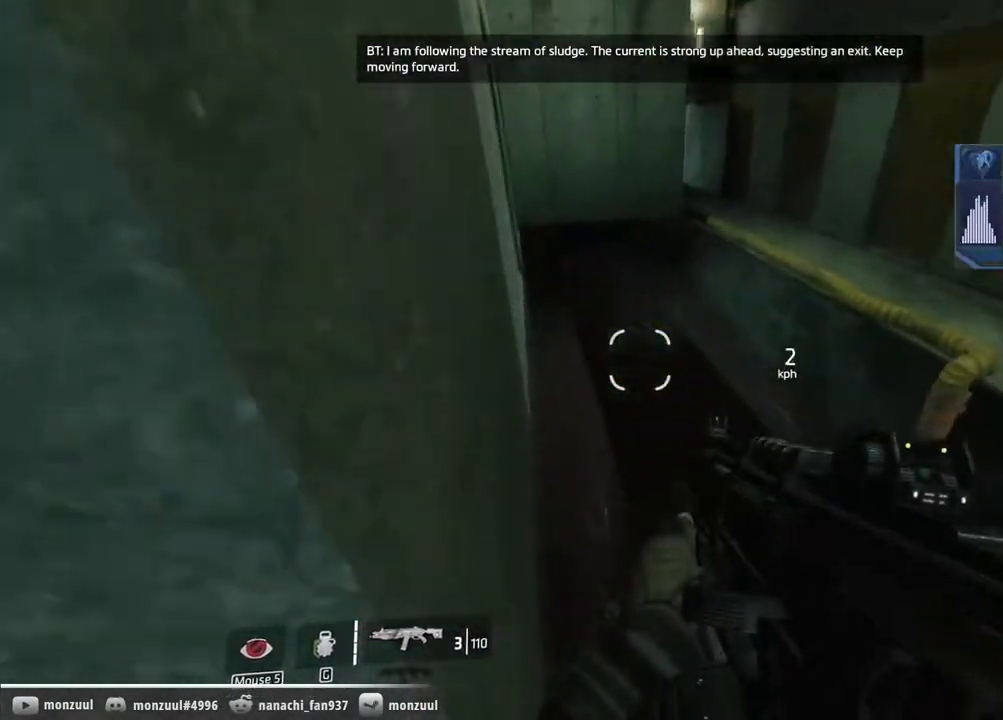
{"keys": ["ctrl", "w"], "mouse": [], "events": [[50, "a", "up"], [50, "w", "down"], [233, "a", "down"], [483, "a", "up"]]}
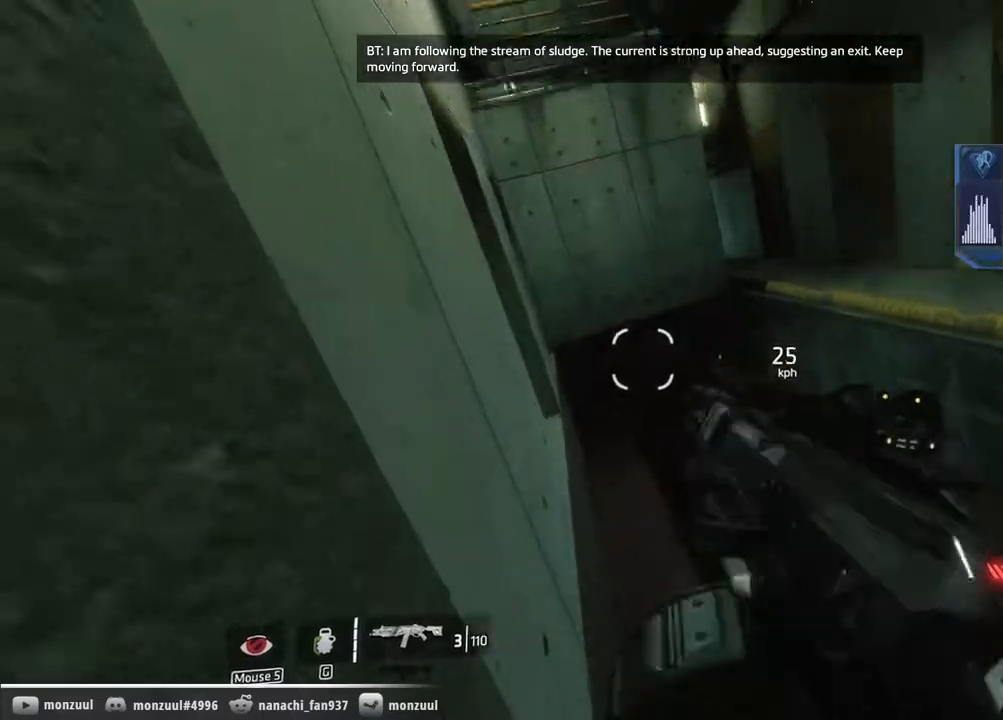
{"keys": ["a", "ctrl", "shift"], "mouse": [], "events": [[67, "space", "down"], [167, "d", "down"], [300, "space", "up"], [450, "a", "down"], [450, "d", "up"], [450, "shift", "down"], [483, "w", "up"]]}
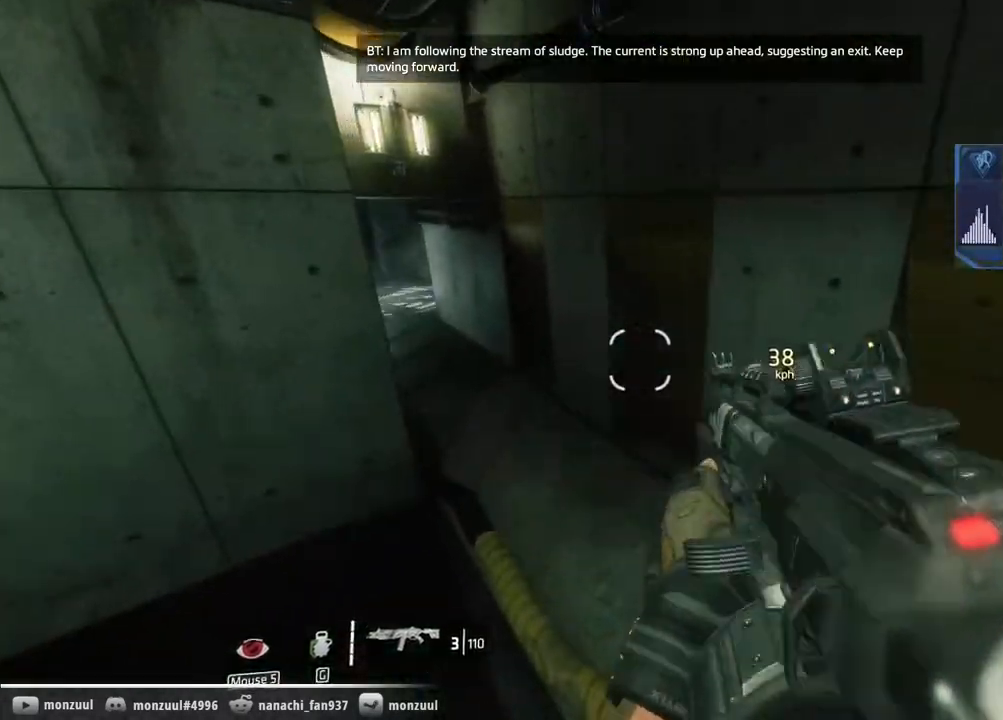
{"keys": ["a", "ctrl", "shift"], "mouse": [], "events": []}
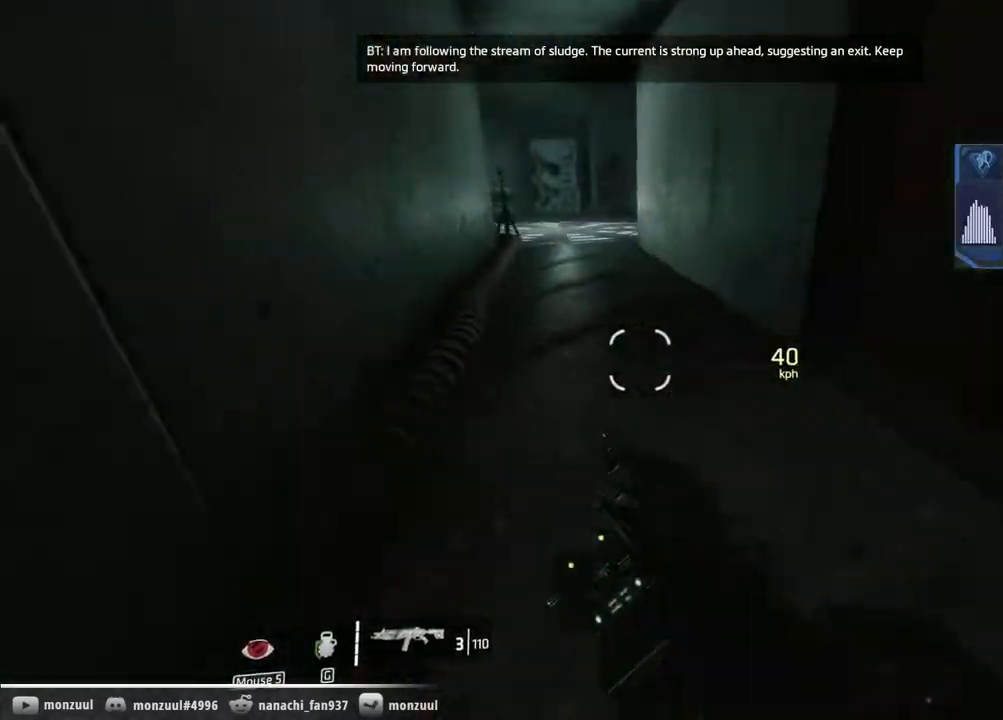
{"keys": ["ctrl", "d", "shift"], "mouse": [], "events": [[50, "space", "down"], [200, "space", "up"], [333, "a", "up"], [383, "d", "down"]]}
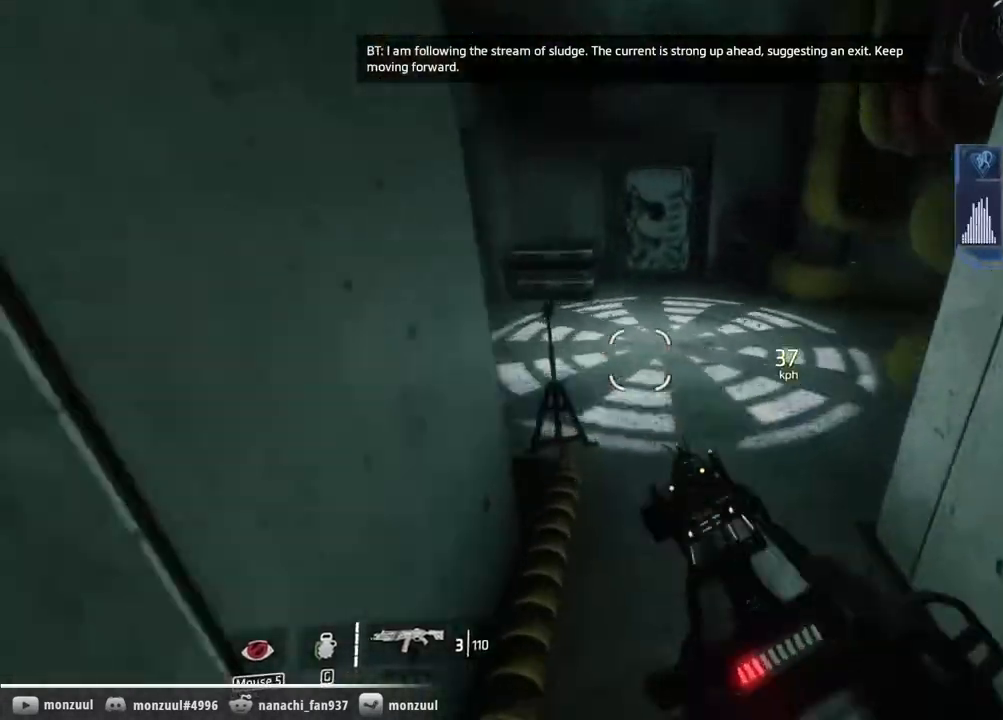
{"keys": ["ctrl", "d", "shift", "space"], "mouse": [], "events": [[450, "space", "down"]]}
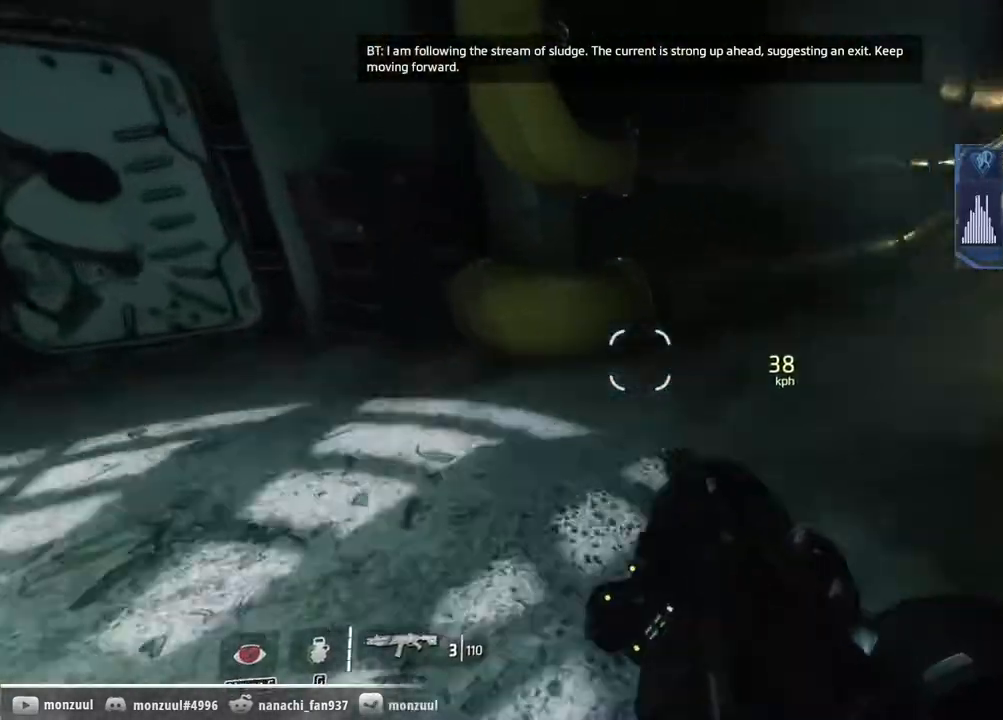
{"keys": ["ctrl", "d", "shift"], "mouse": [], "events": [[83, "w", "down"], [183, "space", "up"], [183, "w", "up"]]}
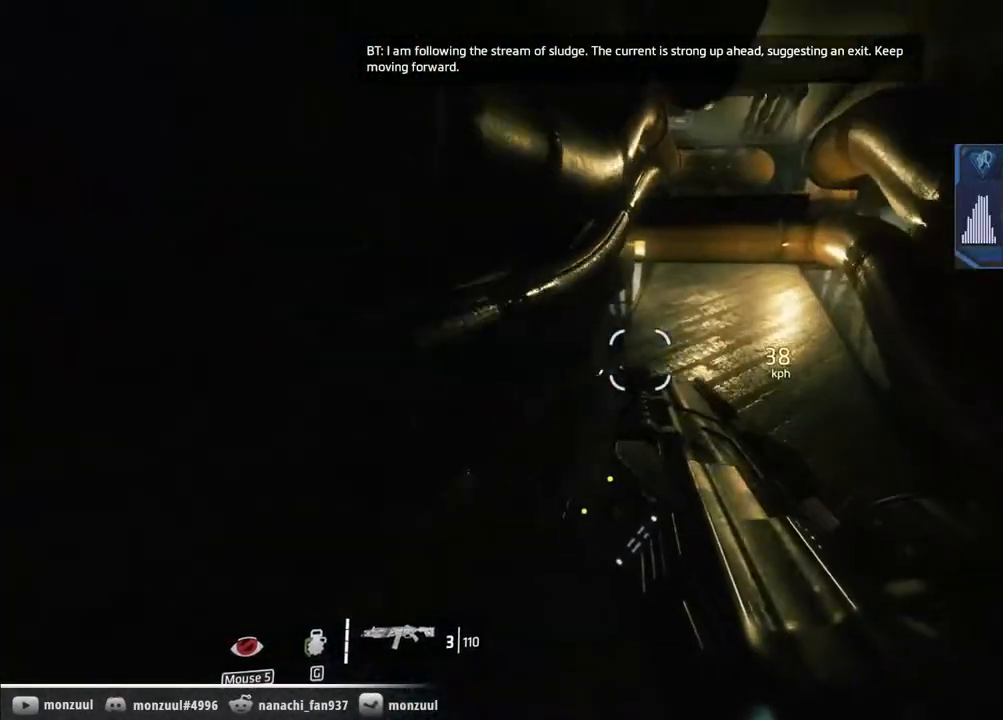
{"keys": ["a", "ctrl", "d", "shift"], "mouse": [], "events": [[150, "a", "down"], [333, "space", "down"], [483, "space", "up"]]}
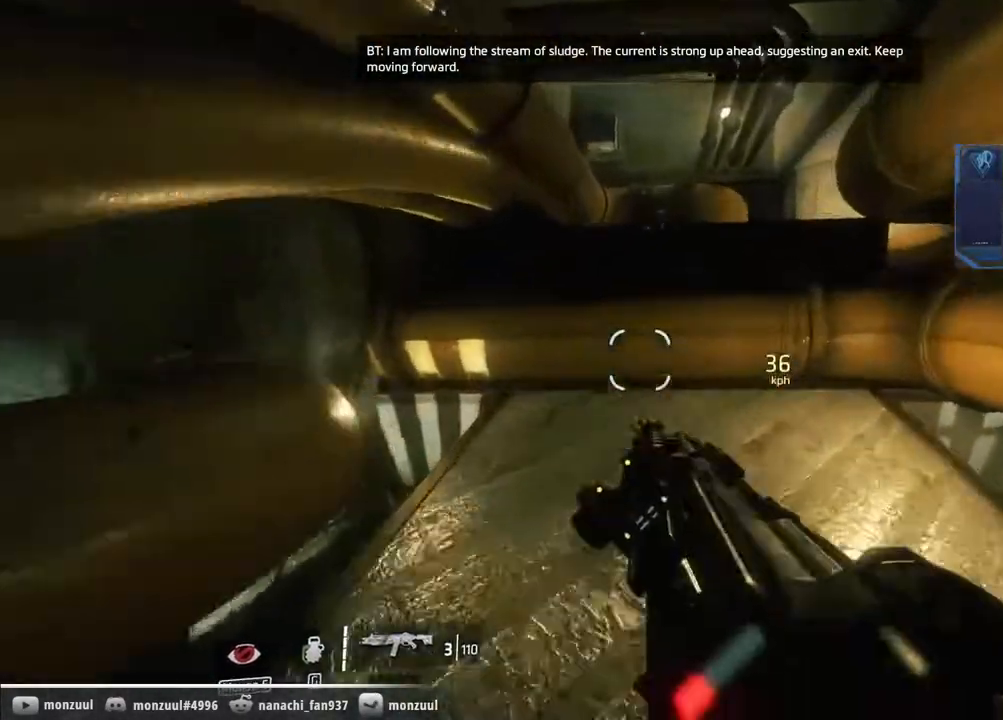
{"keys": ["ctrl", "d"], "mouse": [], "events": [[17, "space", "down"], [267, "space", "up"], [300, "a", "up"], [400, "shift", "up"]]}
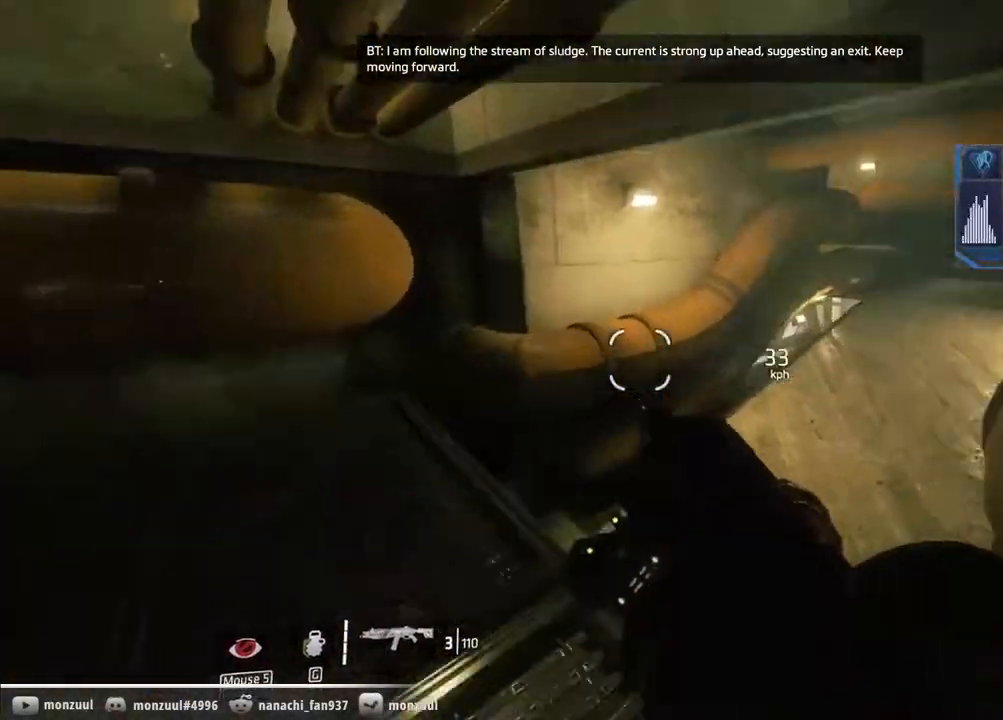
{"keys": ["ctrl", "w"], "mouse": [], "events": [[367, "w", "down"], [417, "d", "up"]]}
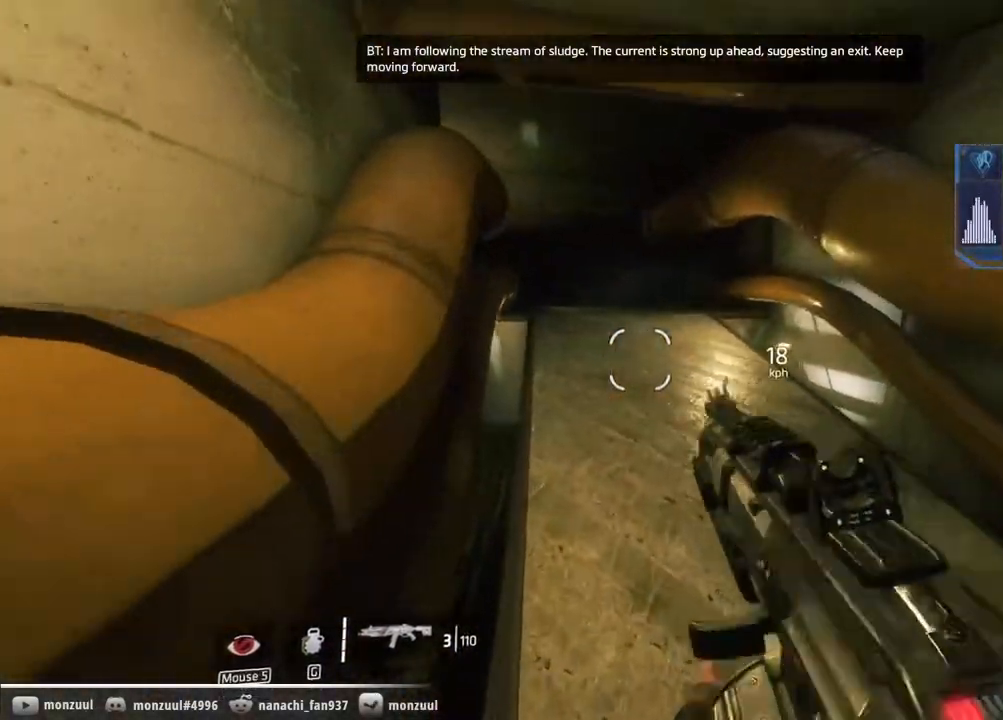
{"keys": ["ctrl", "w"], "mouse": [], "events": [[17, "r", "down"], [150, "r", "up"]]}
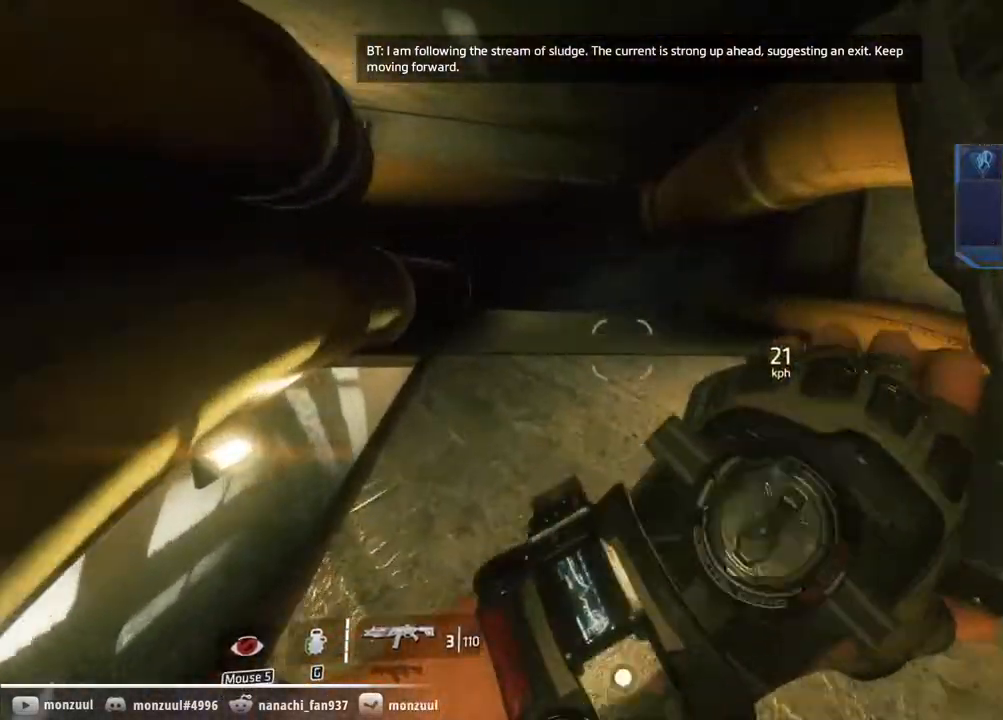
{"keys": ["ctrl", "space", "w"], "mouse": [], "events": [[483, "space", "down"]]}
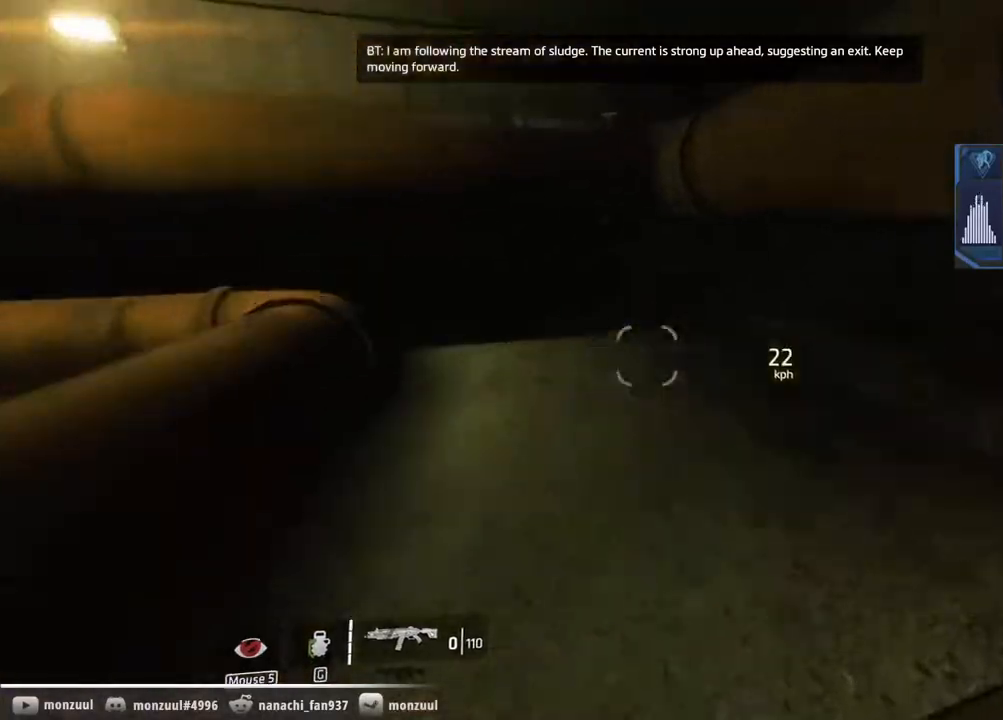
{"keys": ["a", "ctrl", "shift"], "mouse": [], "events": [[33, "a", "down"], [33, "shift", "down"], [33, "w", "up"], [183, "space", "up"]]}
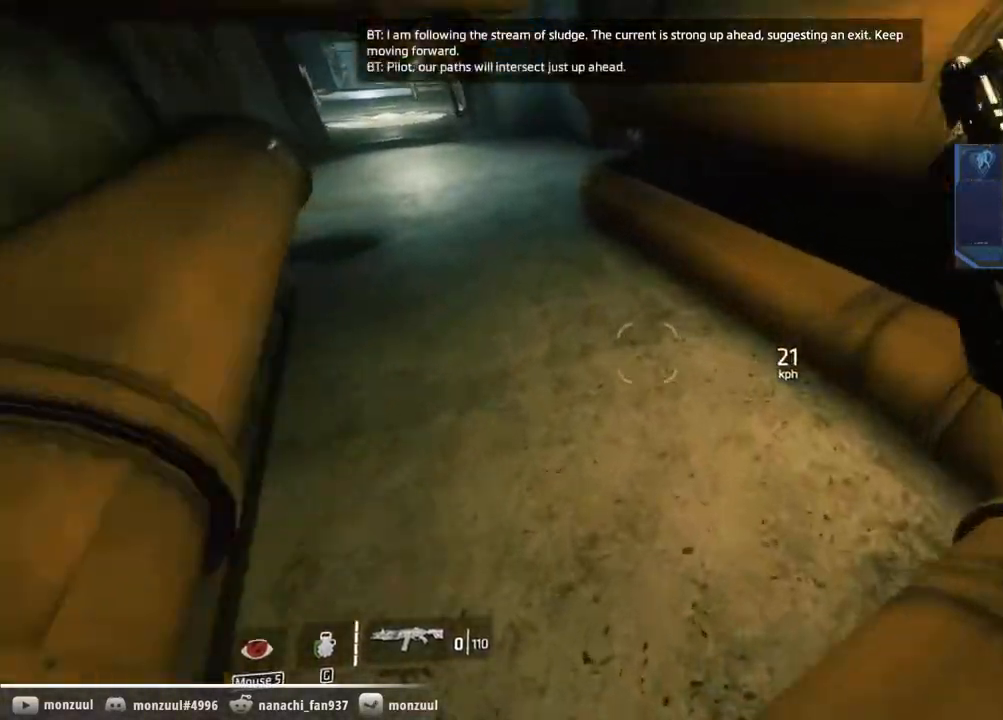
{"keys": ["a", "ctrl", "shift", "space"], "mouse": [], "events": [[383, "space", "down"]]}
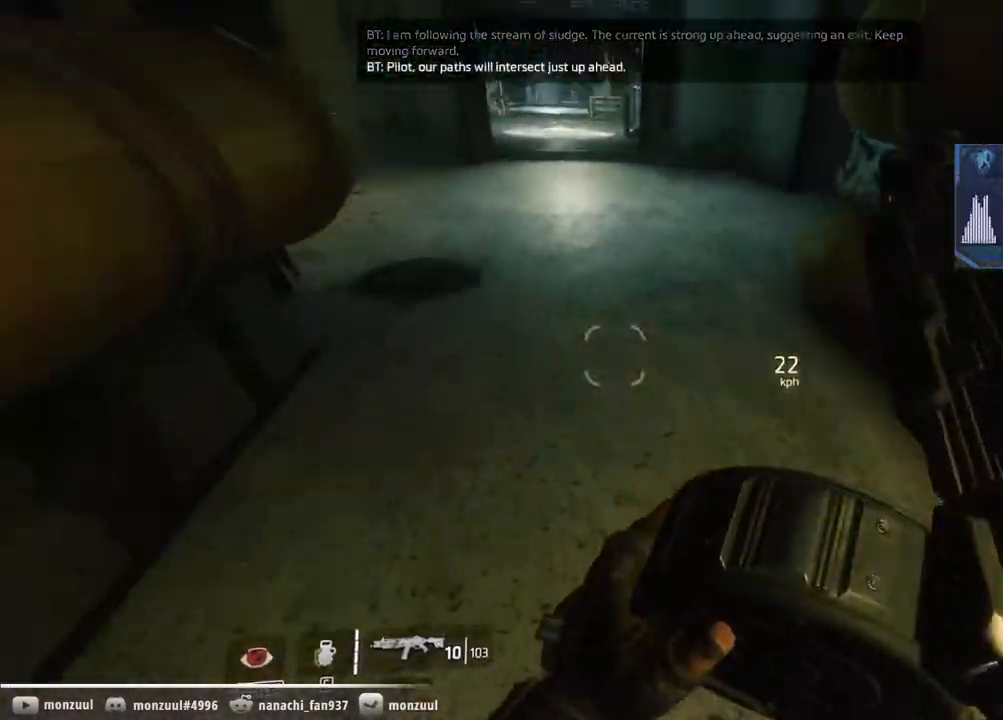
{"keys": ["ctrl", "d", "shift"], "mouse": [], "events": [[17, "space", "up"], [267, "d", "down"], [350, "a", "up"]]}
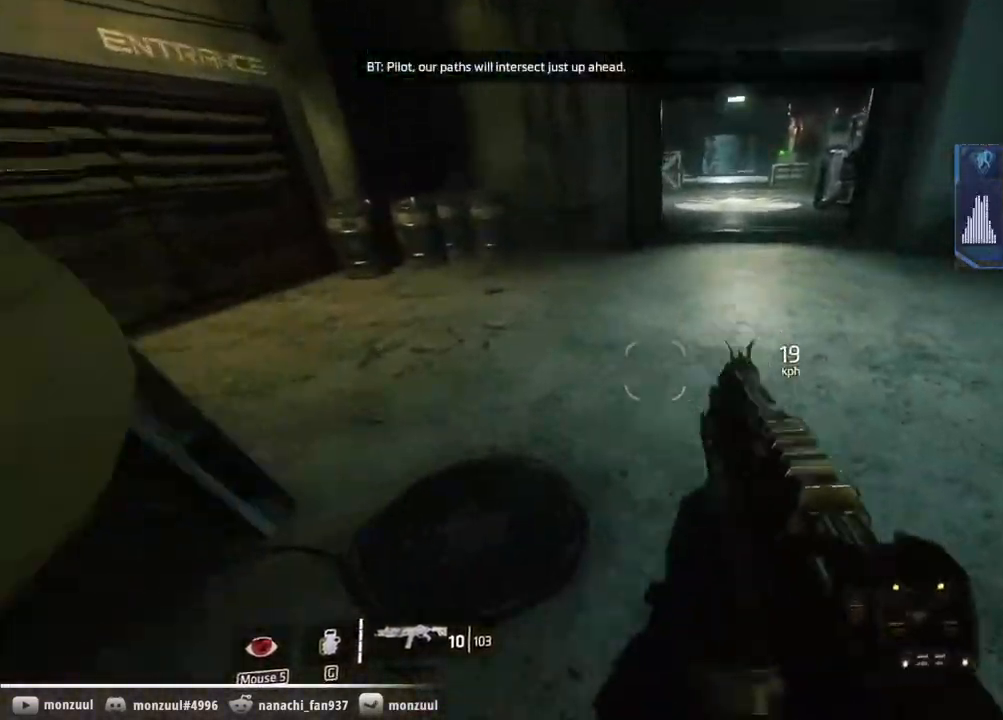
{"keys": ["ctrl", "w"], "mouse": [], "events": [[33, "shift", "up"], [133, "w", "down"], [183, "d", "up"]]}
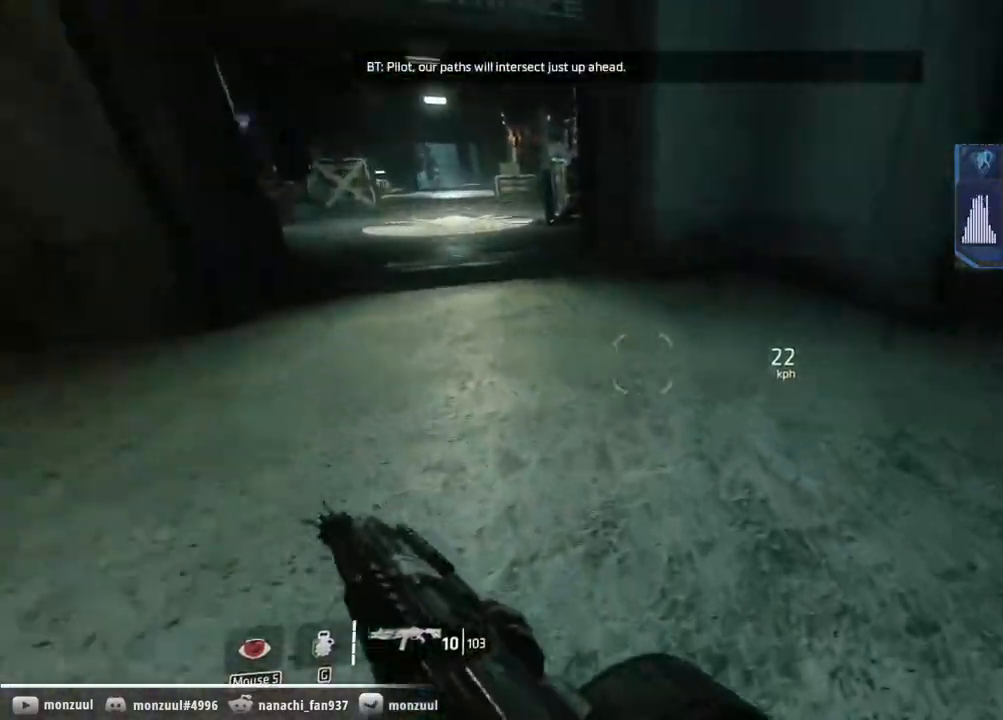
{"keys": ["a", "ctrl", "shift"], "mouse": [], "events": [[100, "space", "down"], [200, "a", "down"], [233, "shift", "down"], [233, "space", "up"], [233, "w", "up"]]}
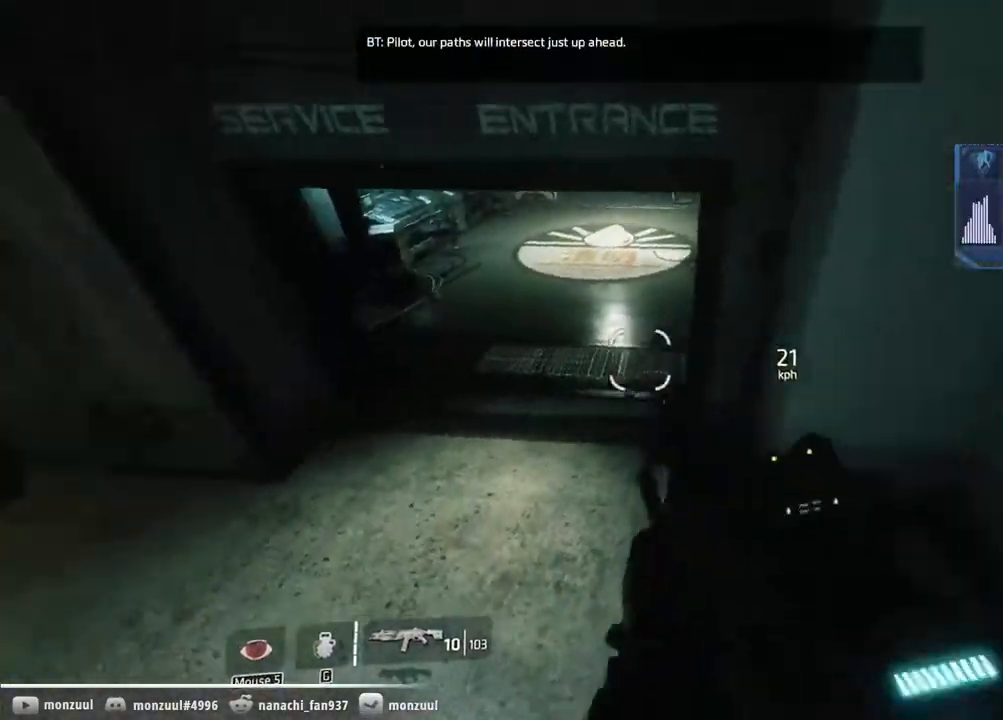
{"keys": ["ctrl", "d", "shift"], "mouse": [], "events": [[300, "d", "down"], [400, "a", "up"]]}
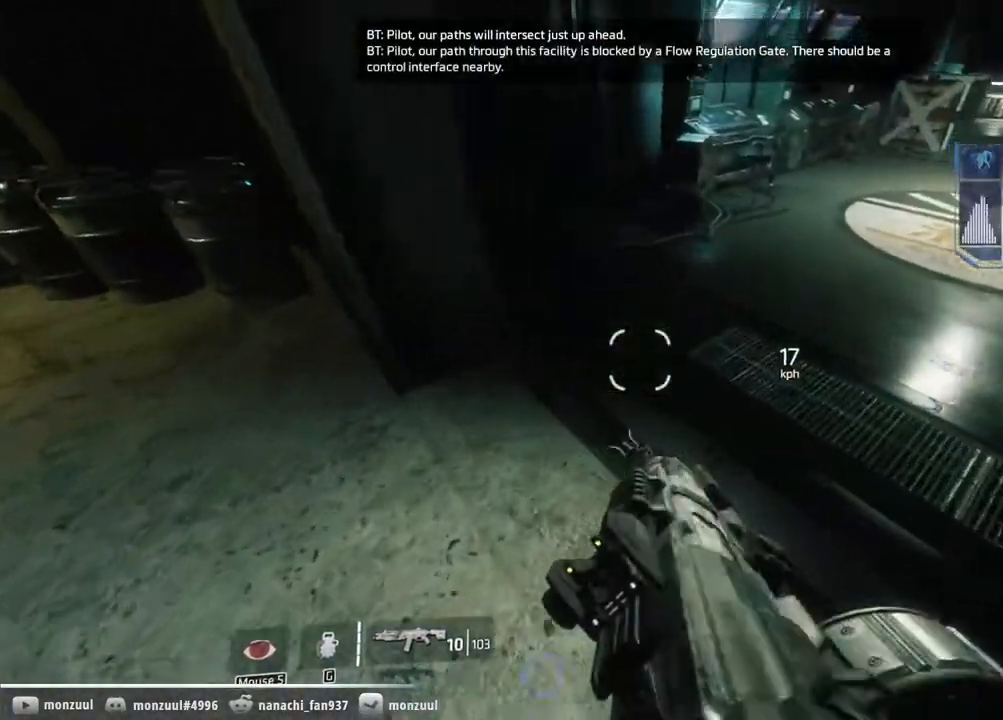
{"keys": ["ctrl", "d", "shift"], "mouse": [], "events": [[233, "space", "down"], [467, "space", "up"]]}